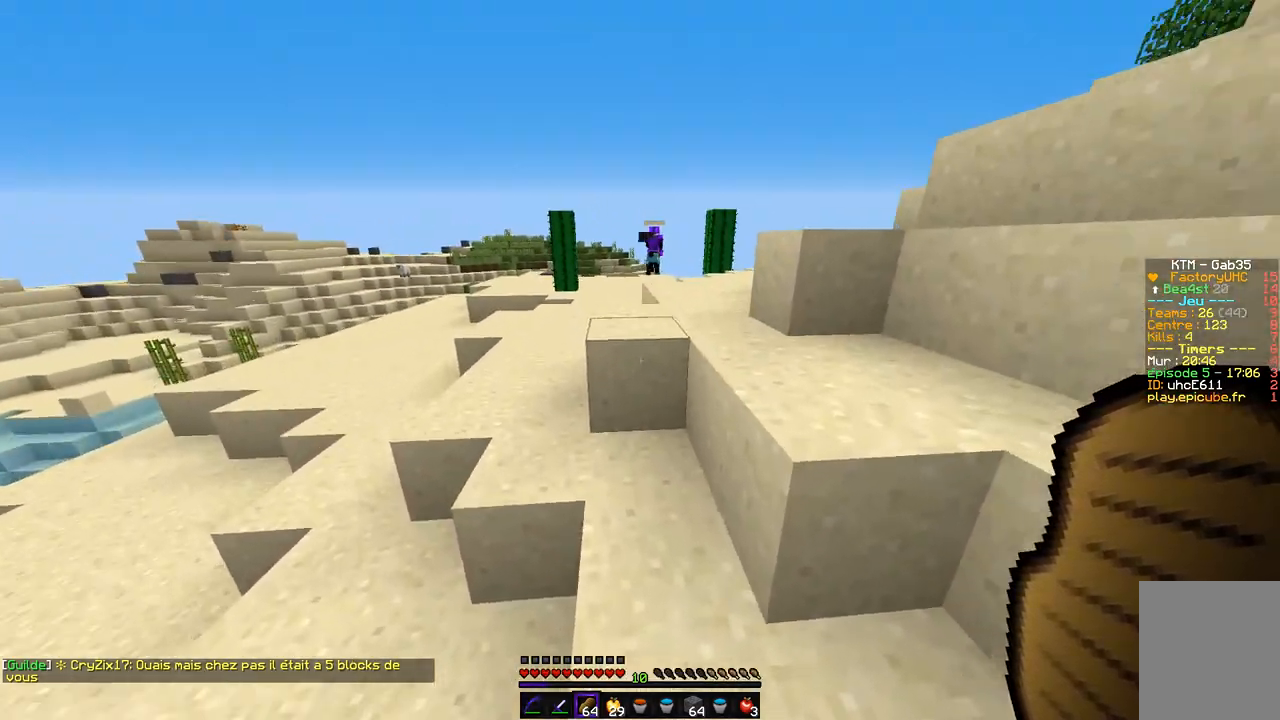
Gameplay with keyboard and mouse; each line is a JSON object with the keys and mouse buttons held at the frame after it. "events" lists presses ("down") and releases ("up") of "d", "q", "s", "z", "mouse_left" and "mouse_right" between this image and that frame as [ms after this image, input, new state], when the widget could be followed in between. "mouse_left", "mouse_right" = the "left", "right" buttons of the "mouse" list. No other keys are recorded. Fast repeated clicks can show as one long hold. Mouse movement is not recorded.
{"keys": ["z"], "mouse": [], "events": []}
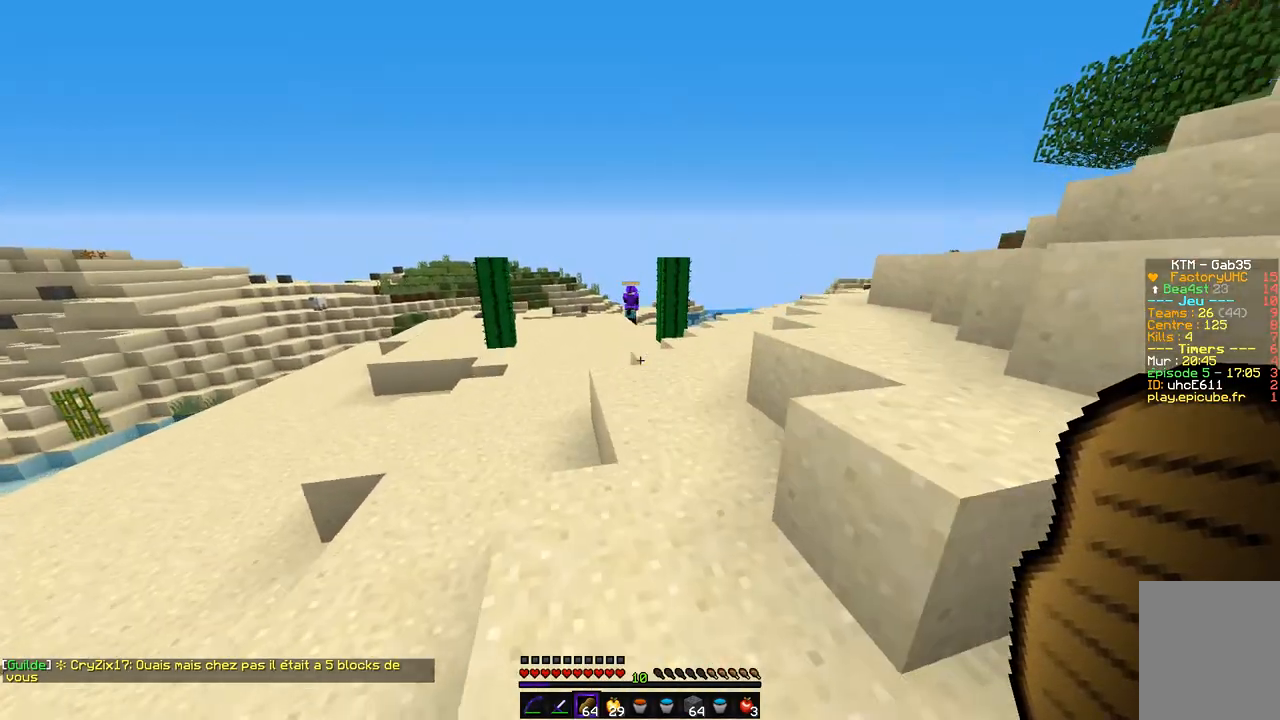
{"keys": ["z"], "mouse": [], "events": []}
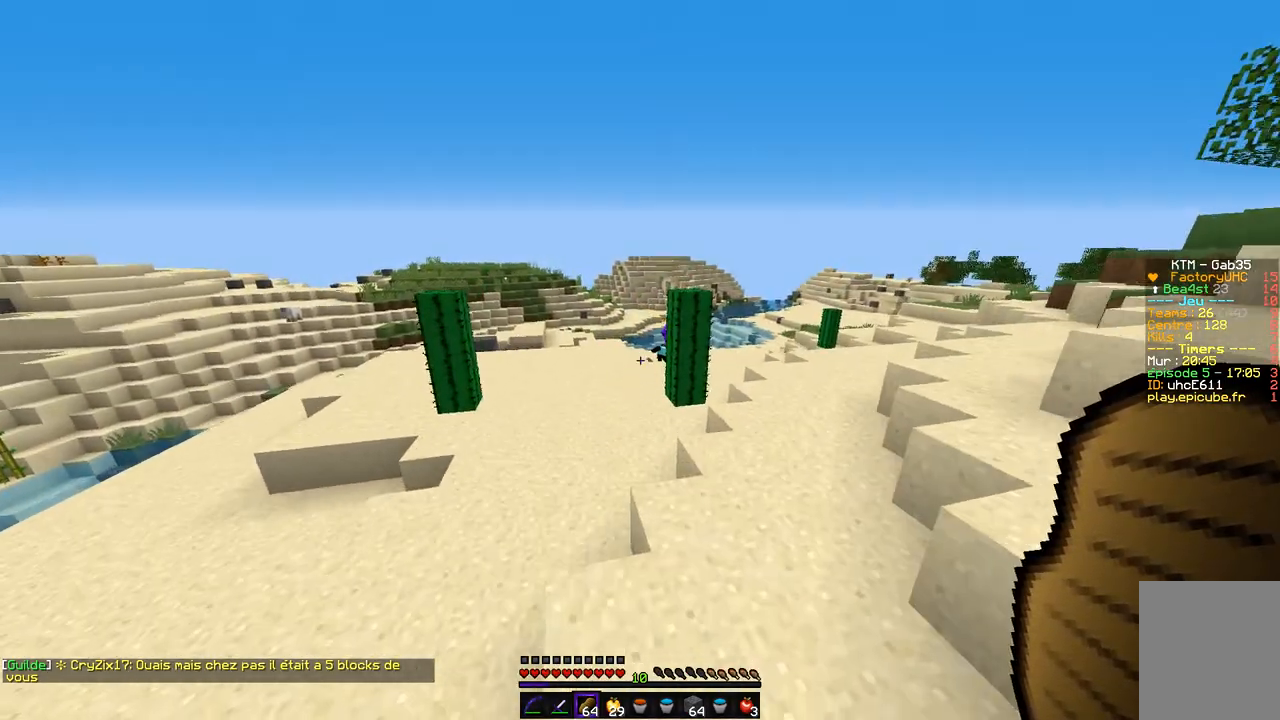
{"keys": ["q", "z"], "mouse": [], "events": [[67, "q", "down"]]}
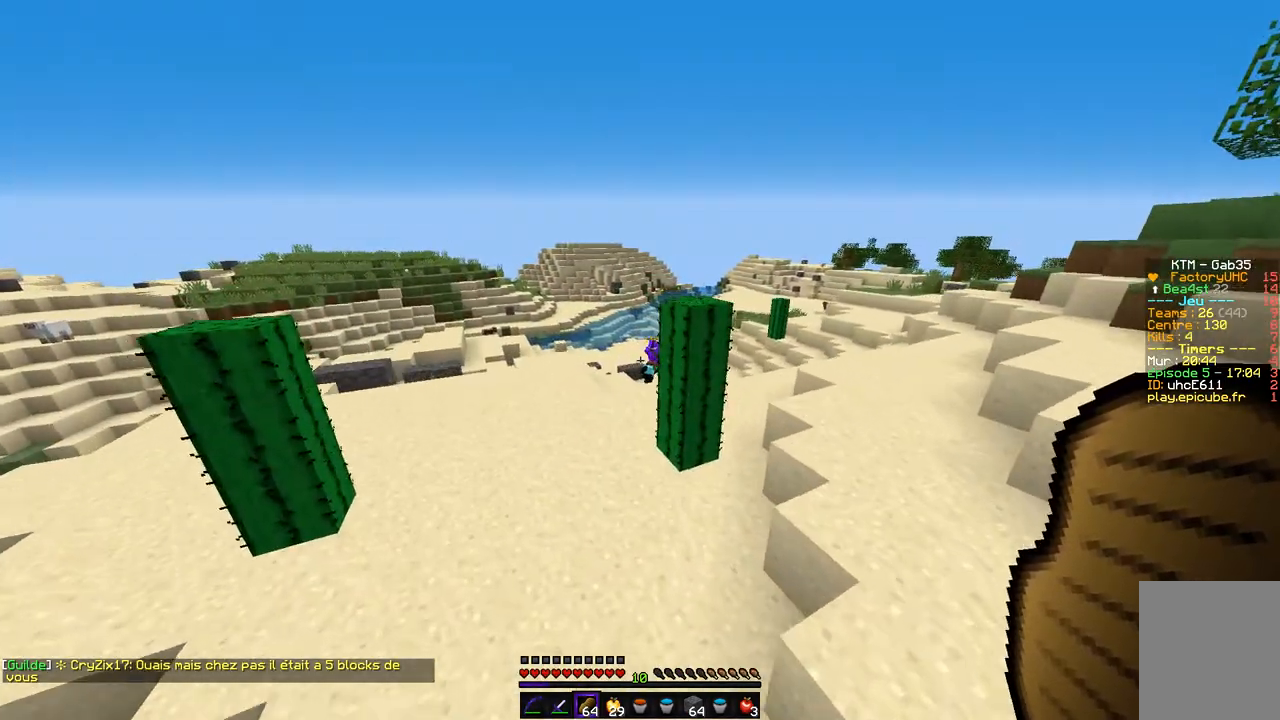
{"keys": ["d", "z"], "mouse": [], "events": [[236, "q", "up"], [456, "d", "down"]]}
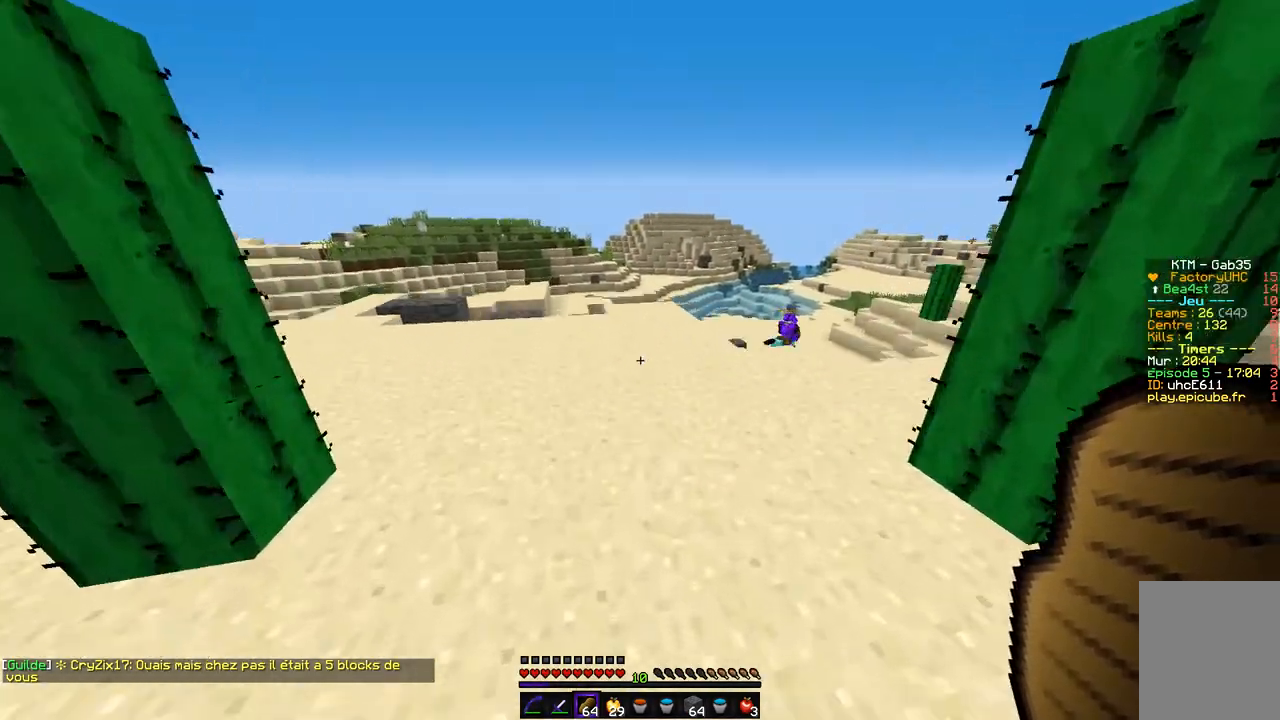
{"keys": ["z"], "mouse": [], "events": [[253, "d", "up"]]}
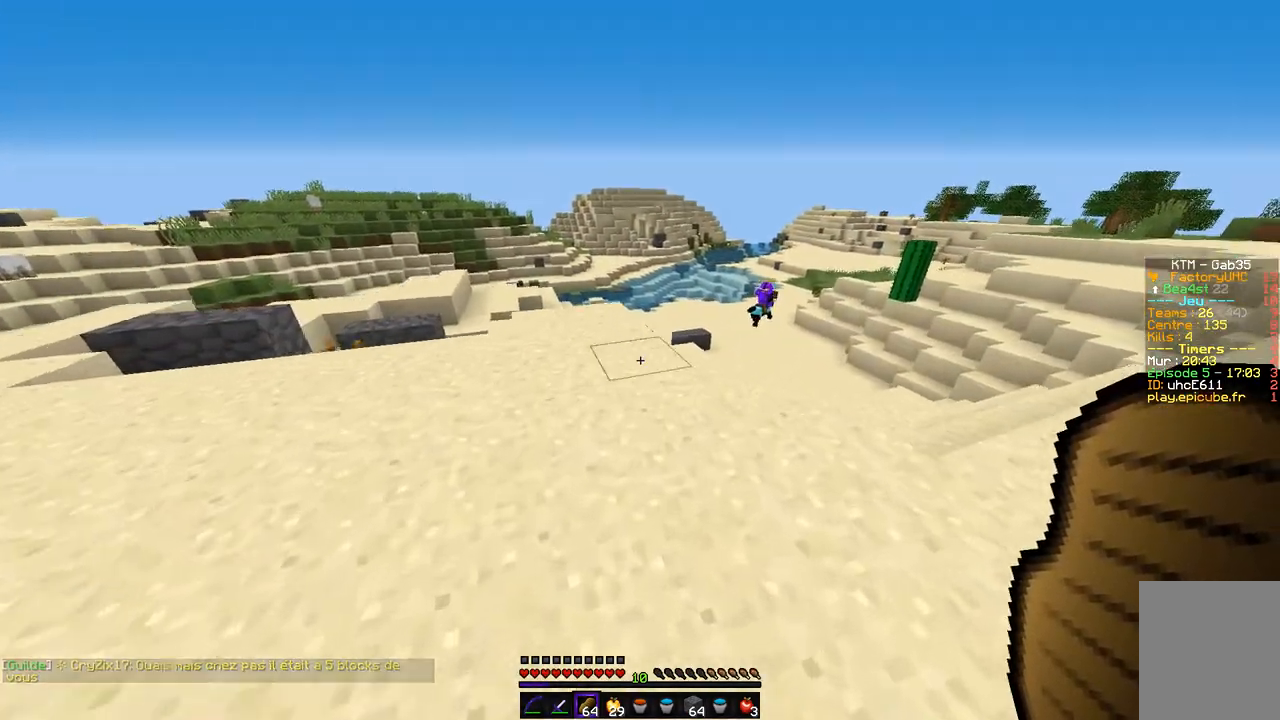
{"keys": ["q", "z"], "mouse": [], "events": [[153, "q", "down"]]}
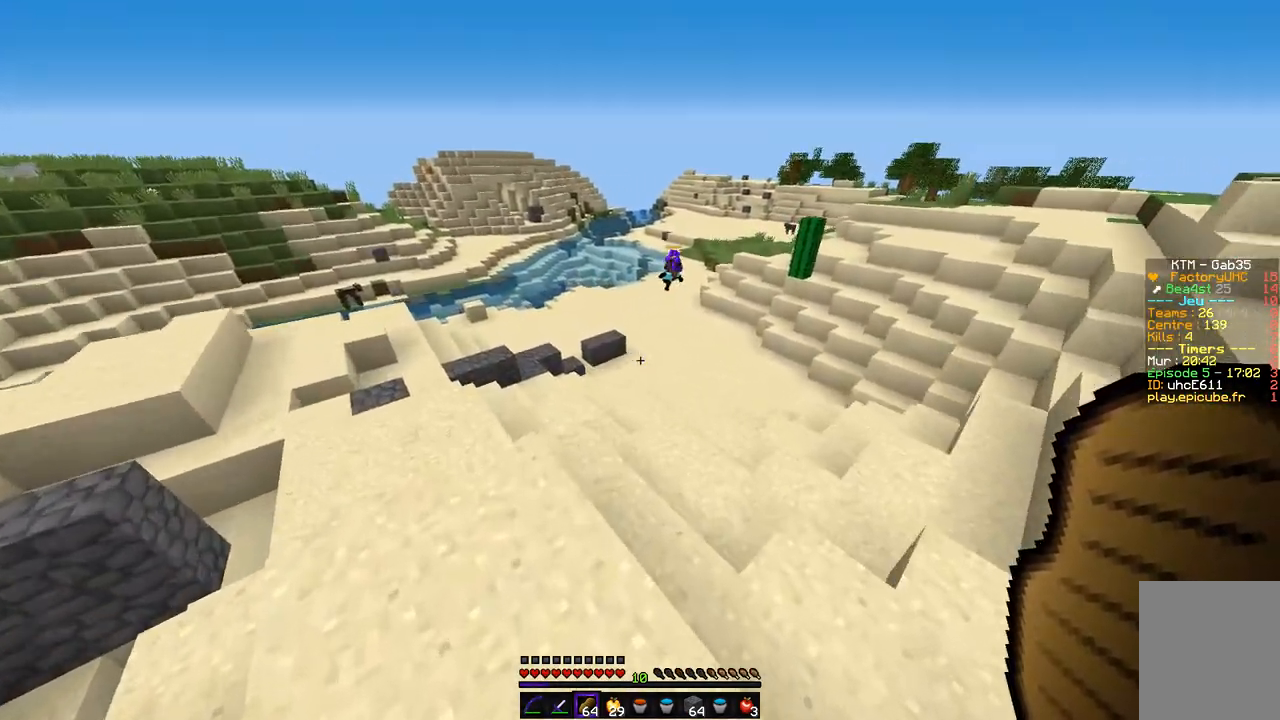
{"keys": ["z"], "mouse": [], "events": [[186, "q", "up"]]}
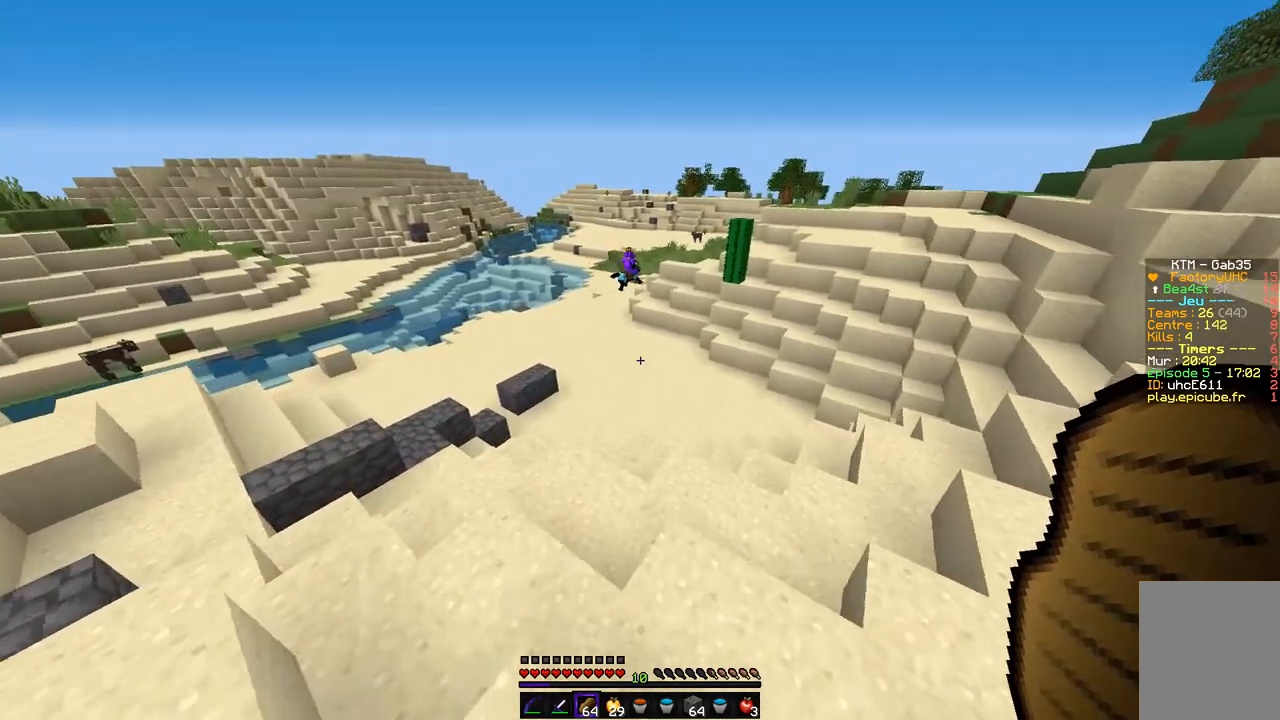
{"keys": ["z"], "mouse": [], "events": []}
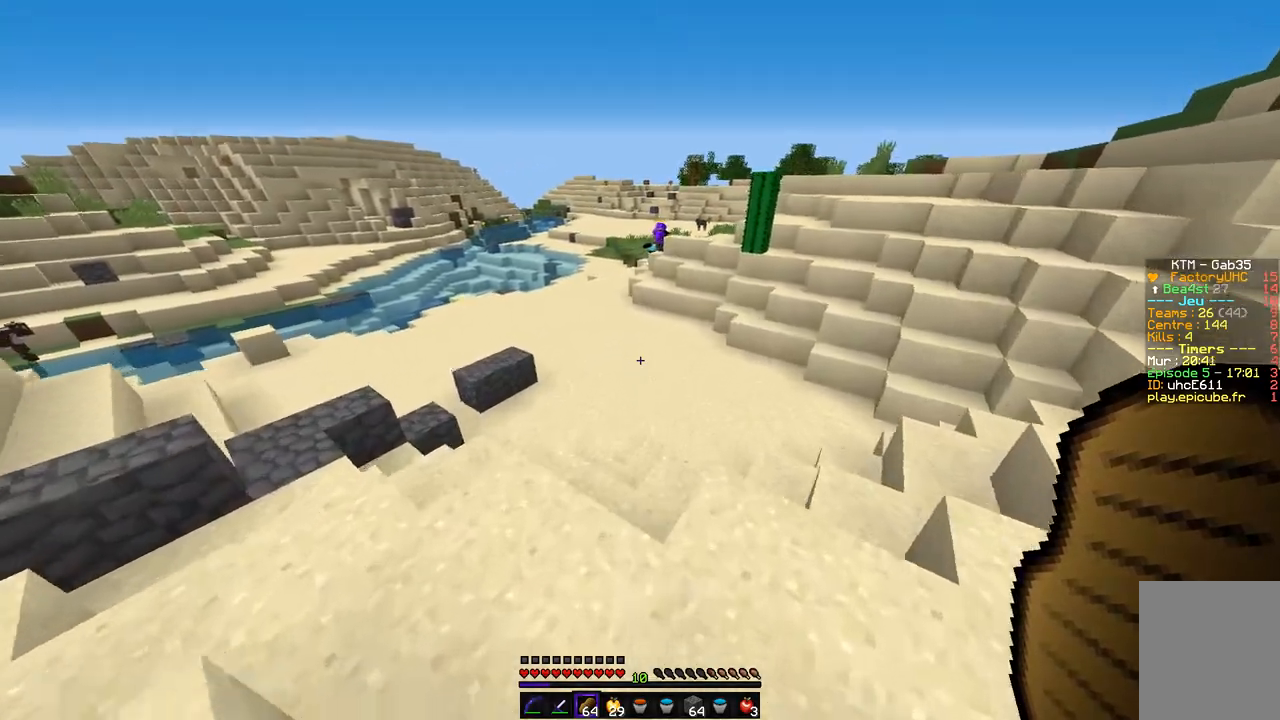
{"keys": ["z"], "mouse": [], "events": []}
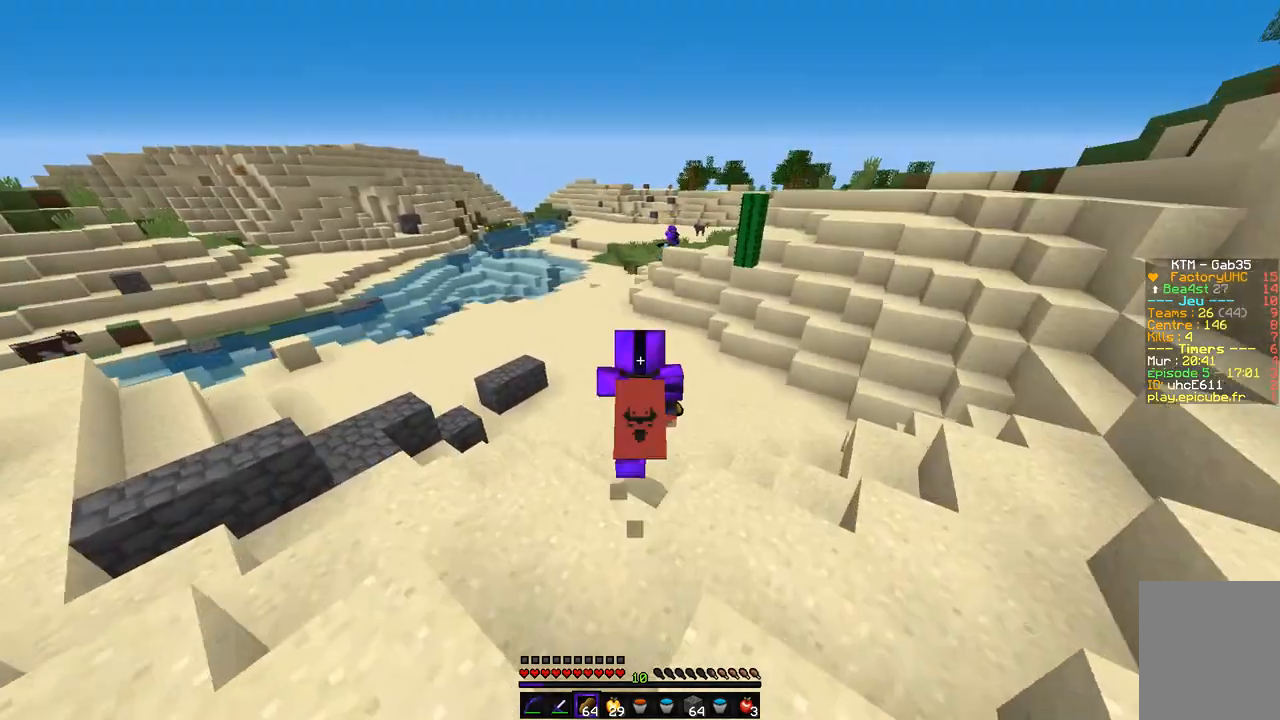
{"keys": ["z"], "mouse": [], "events": []}
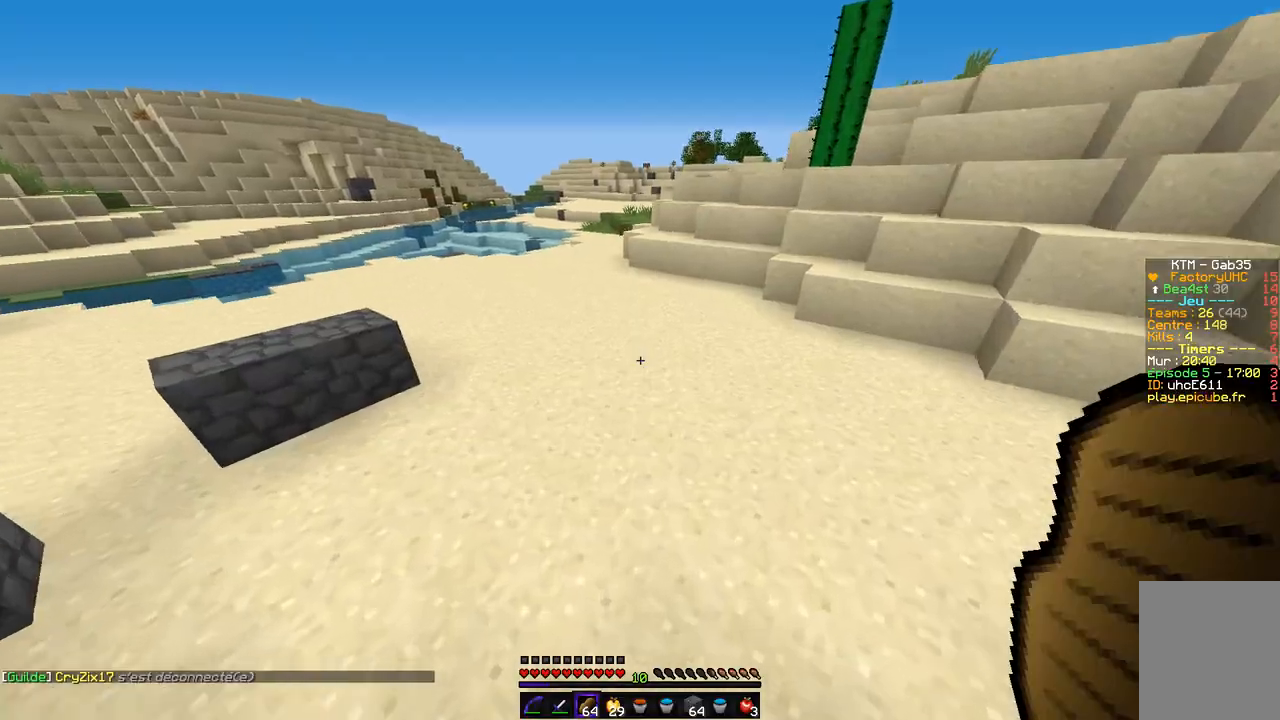
{"keys": ["z"], "mouse": [], "events": []}
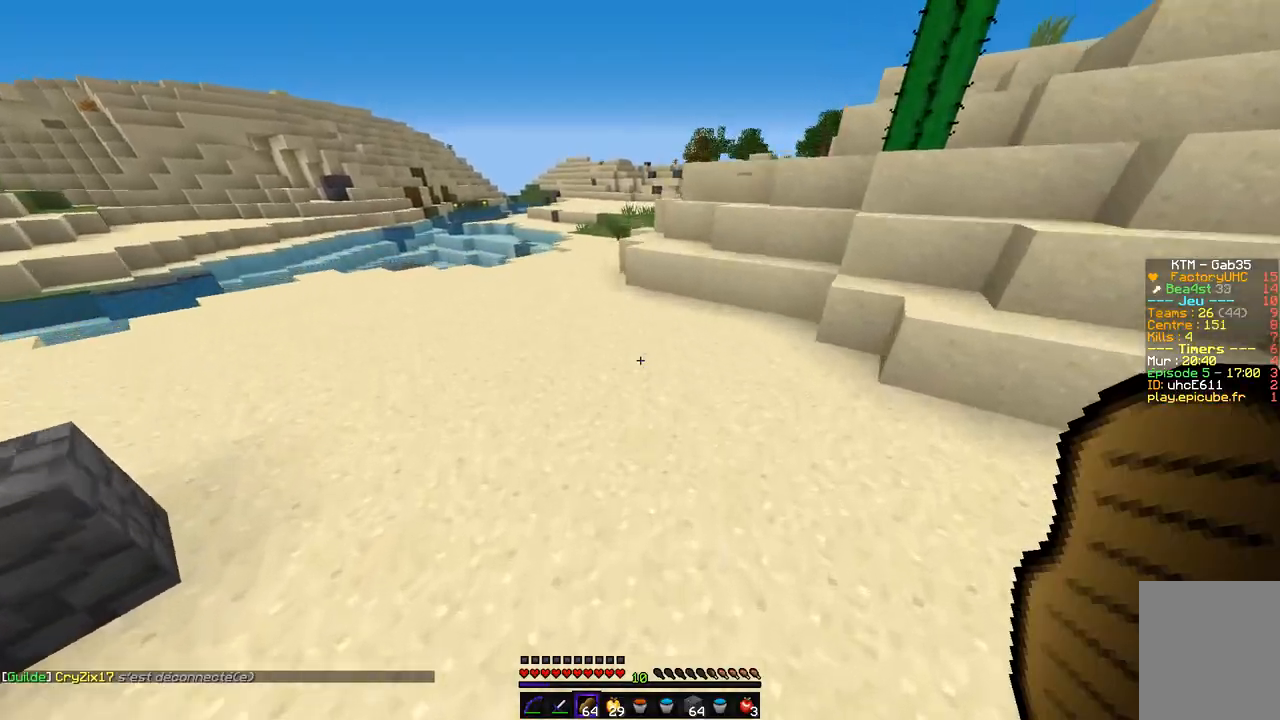
{"keys": ["q", "z"], "mouse": [], "events": [[456, "q", "down"]]}
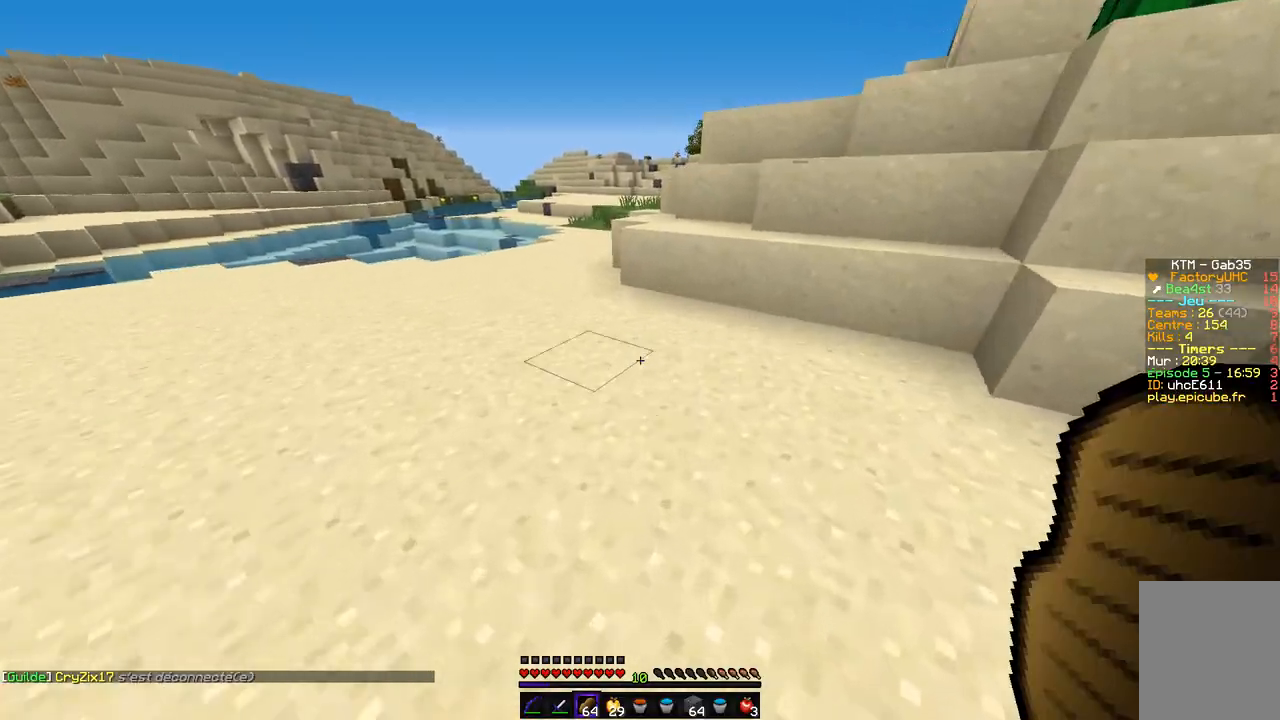
{"keys": ["d", "z"], "mouse": [], "events": [[304, "q", "up"], [473, "d", "down"]]}
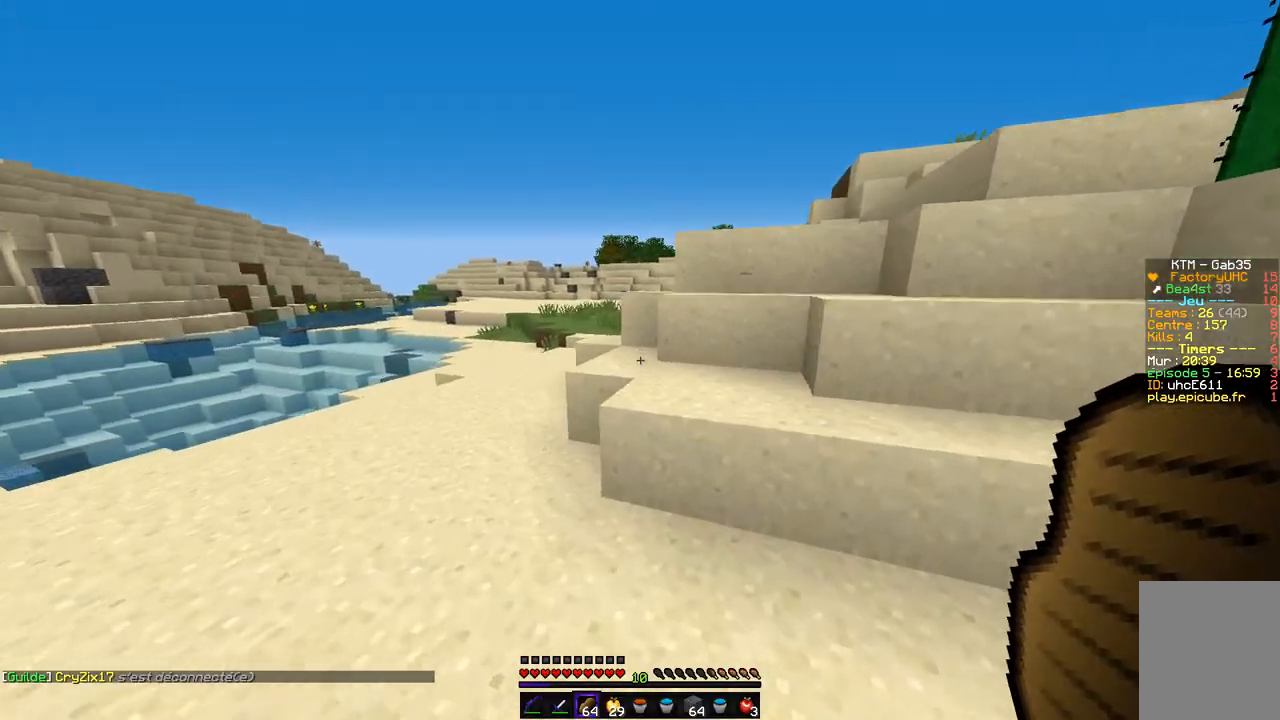
{"keys": ["d", "z"], "mouse": [], "events": [[118, "q", "down"], [203, "d", "up"], [270, "d", "down"], [287, "q", "up"]]}
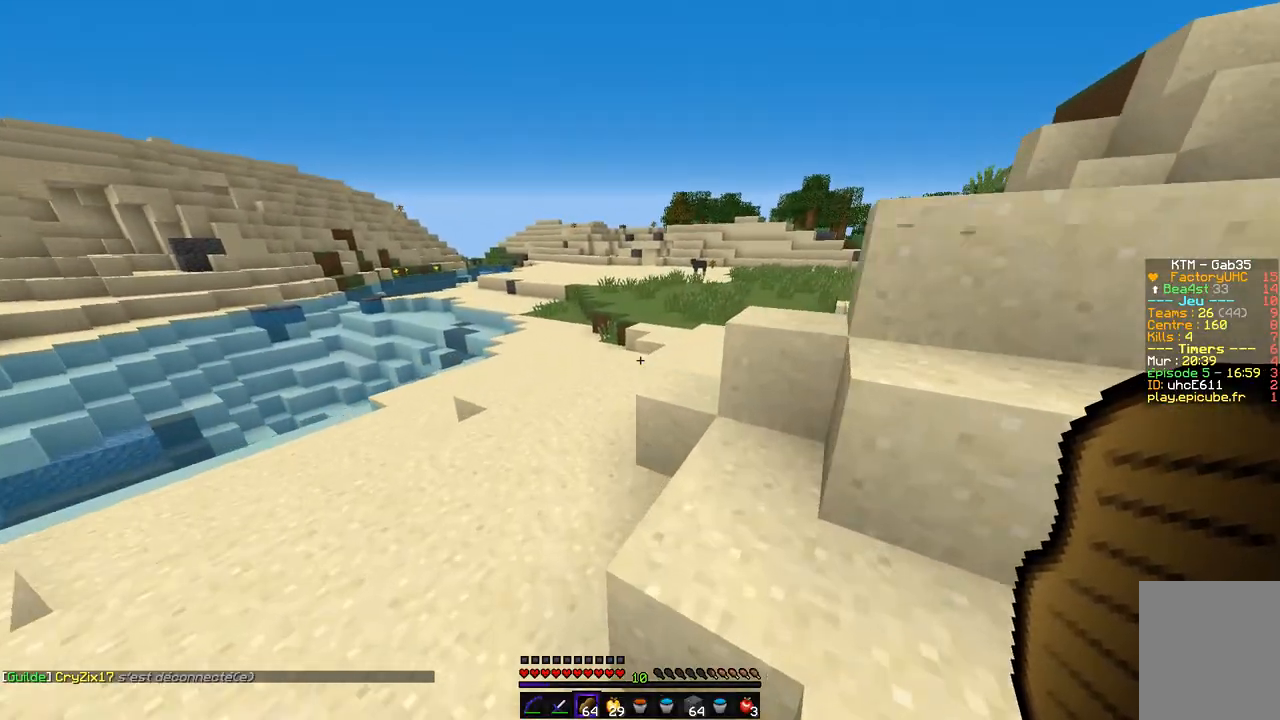
{"keys": ["q", "z"], "mouse": ["left", "right"], "events": [[67, "d", "up"], [236, "q", "down"], [253, "mouse_left", "down"], [253, "mouse_right", "down"]]}
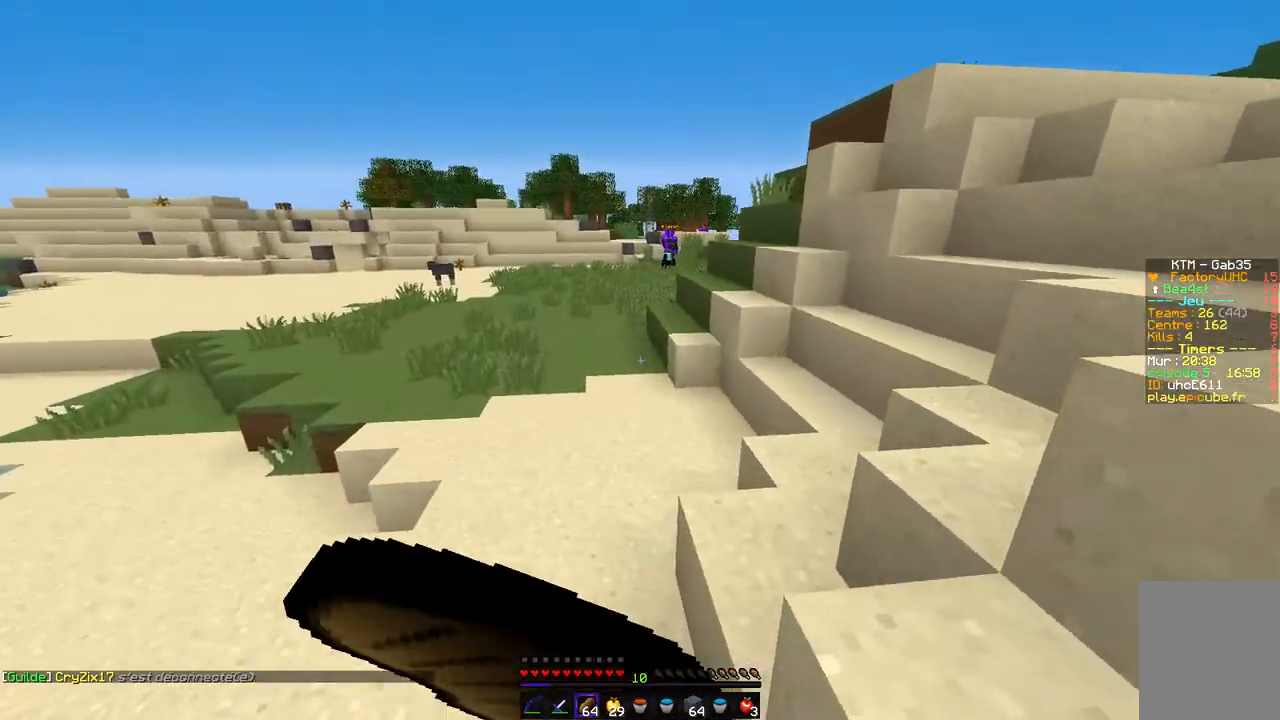
{"keys": ["q", "z"], "mouse": ["left", "right"], "events": [[253, "q", "up"], [473, "q", "down"]]}
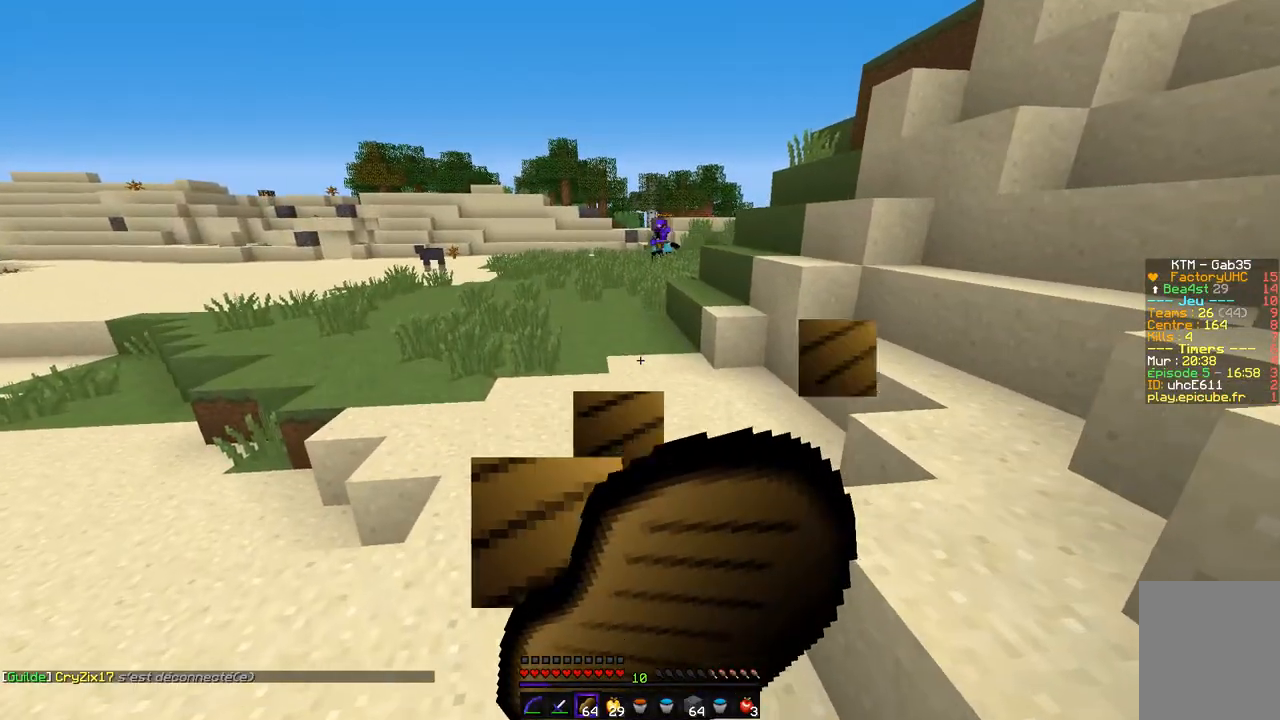
{"keys": ["q", "z"], "mouse": ["left", "right"], "events": []}
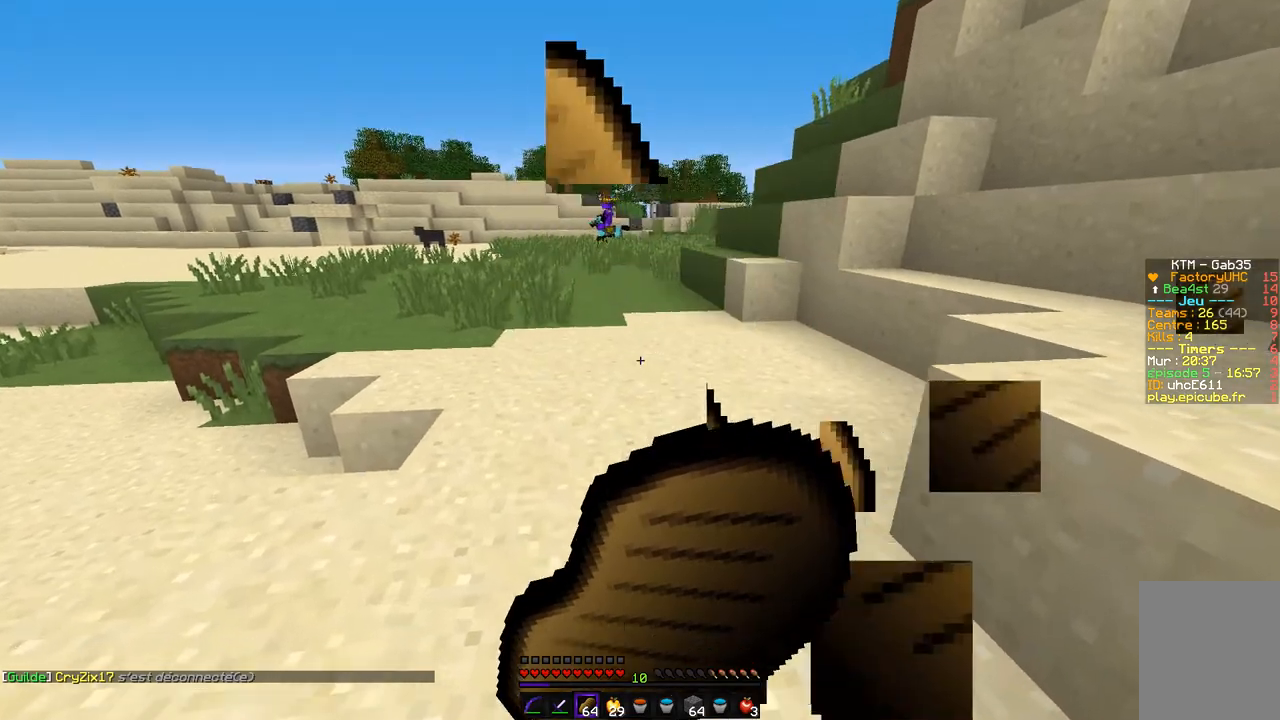
{"keys": ["q", "z"], "mouse": ["left", "right"], "events": []}
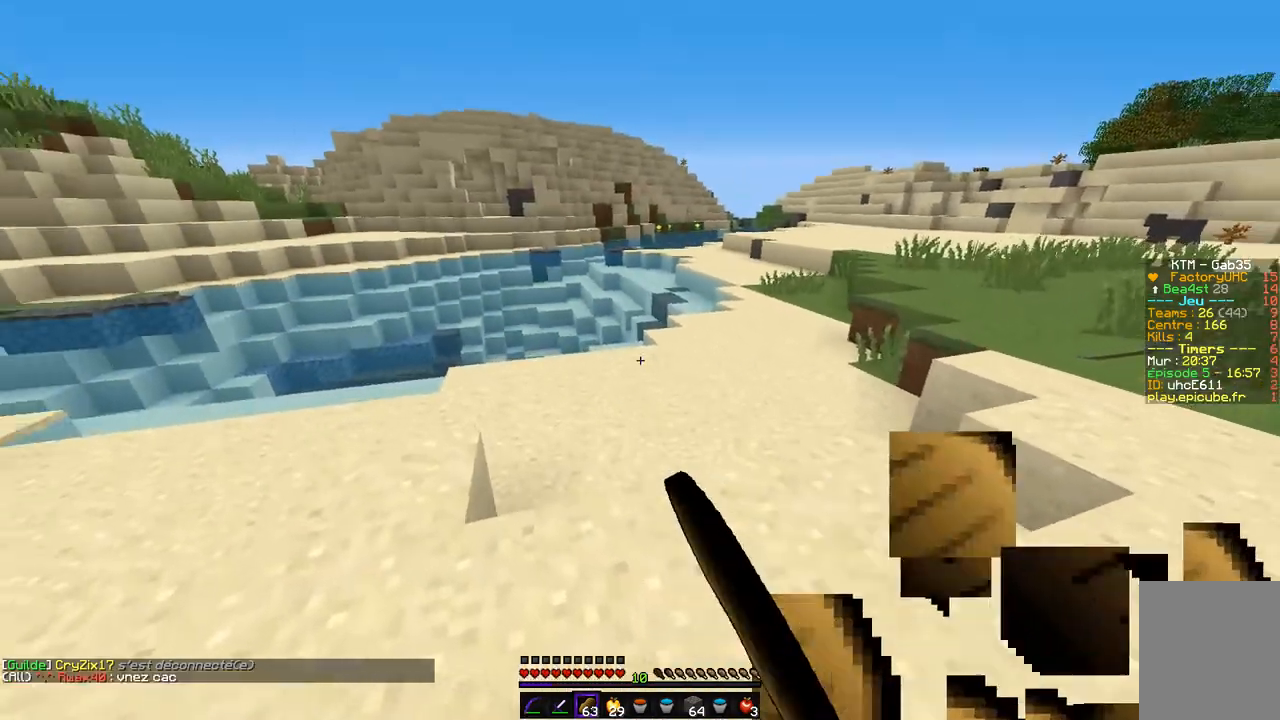
{"keys": ["q"], "mouse": ["left", "right"], "events": [[287, "z", "up"]]}
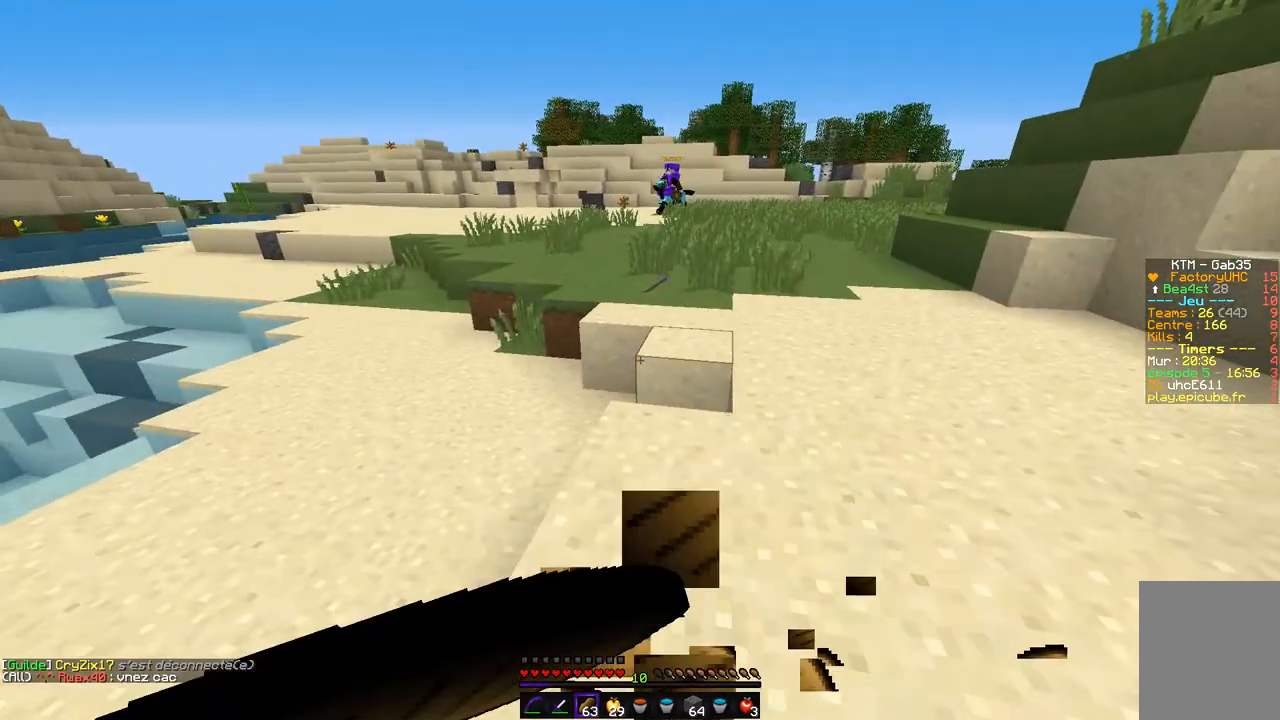
{"keys": ["q"], "mouse": ["left", "right"], "events": []}
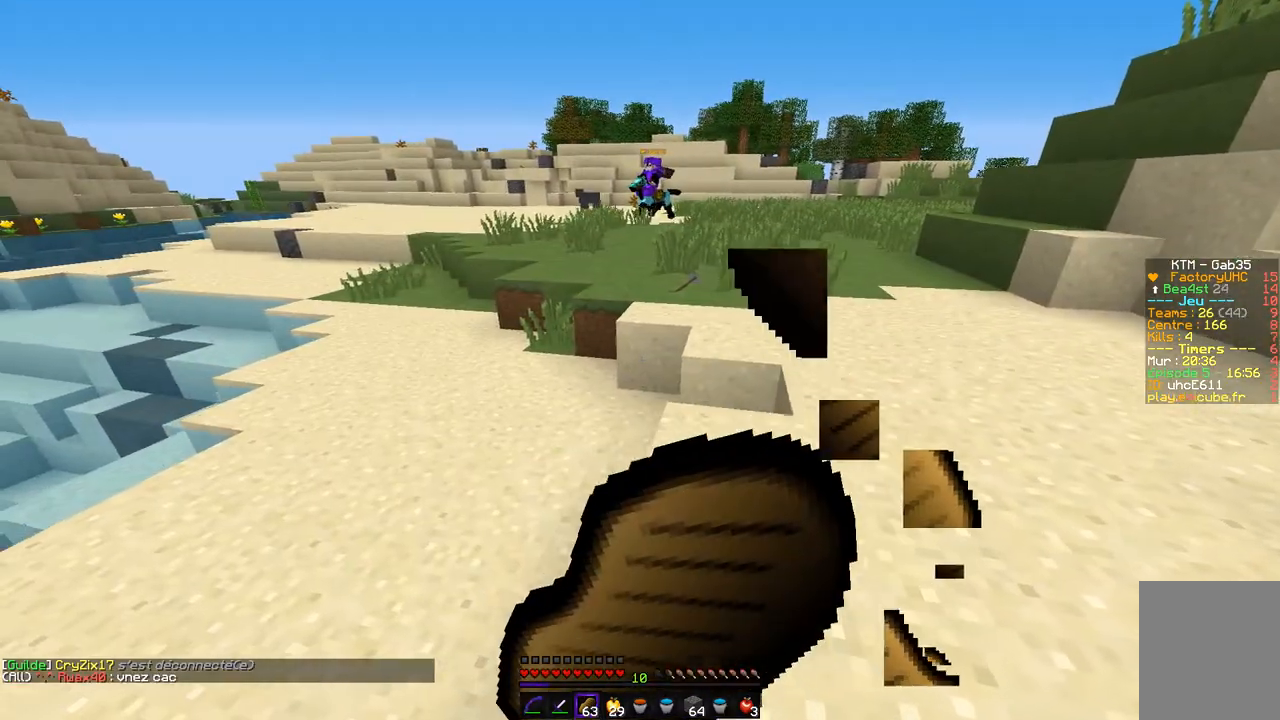
{"keys": ["q", "s"], "mouse": ["left", "right"], "events": [[17, "s", "down"]]}
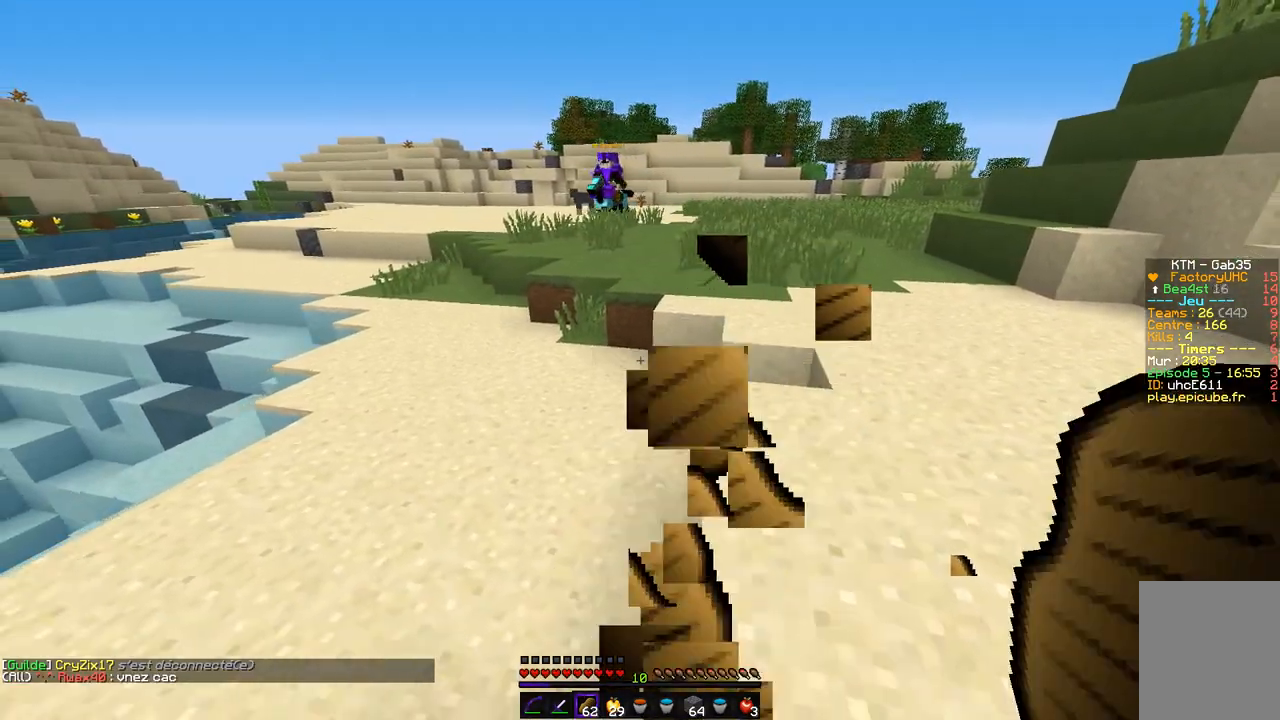
{"keys": ["q"], "mouse": [], "events": [[271, "s", "up"], [287, "mouse_left", "up"], [406, "mouse_right", "up"]]}
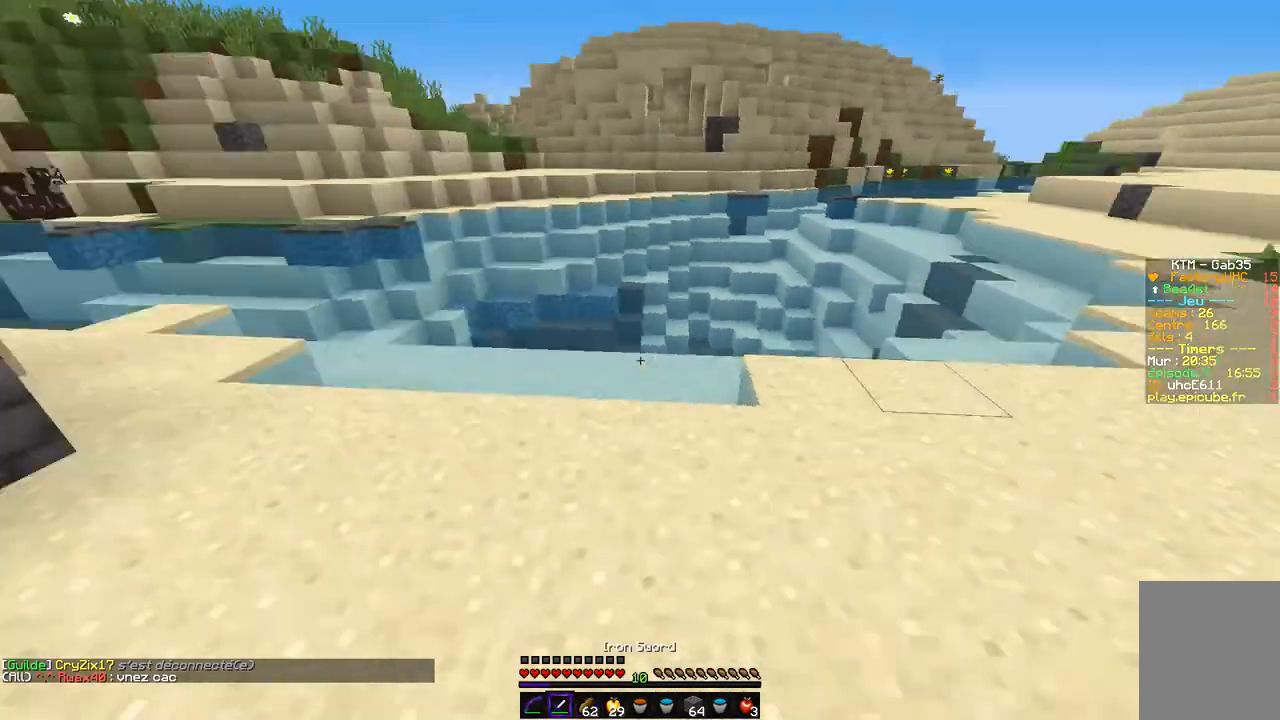
{"keys": ["z"], "mouse": [], "events": [[68, "z", "down"], [287, "q", "up"]]}
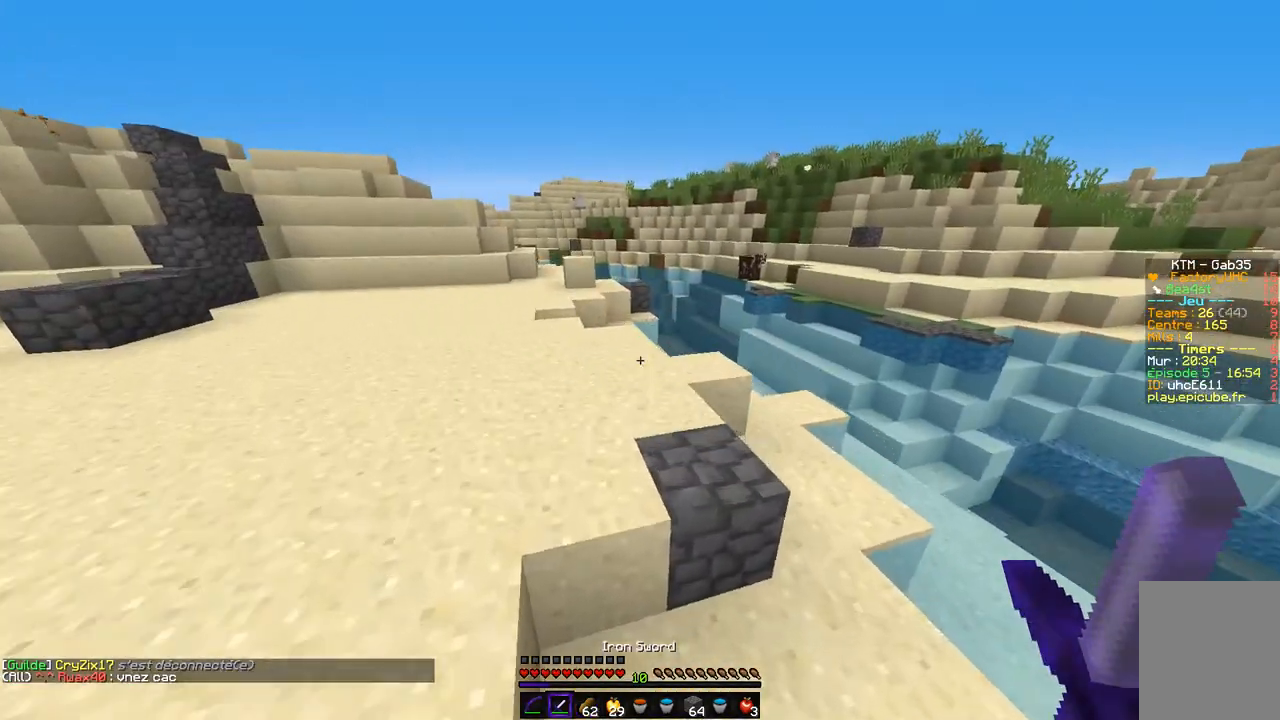
{"keys": ["z"], "mouse": [], "events": [[85, "q", "down"], [355, "q", "up"]]}
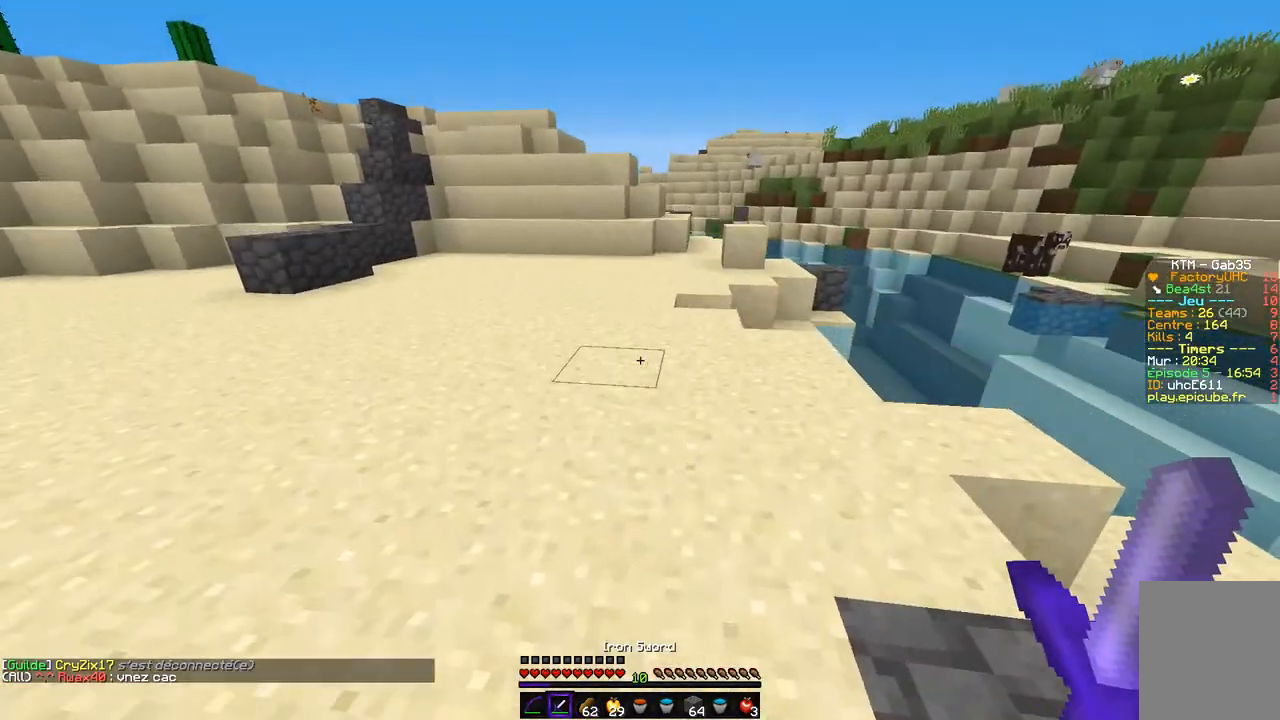
{"keys": ["z"], "mouse": [], "events": []}
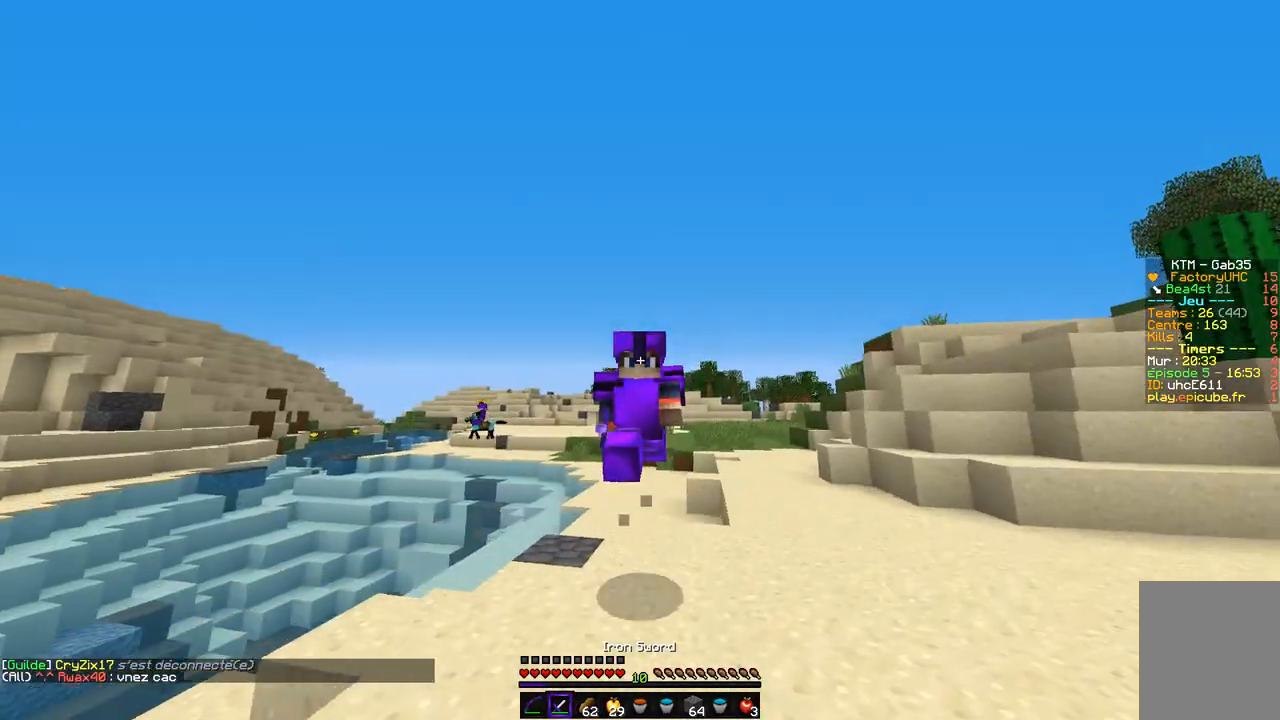
{"keys": ["z"], "mouse": [], "events": []}
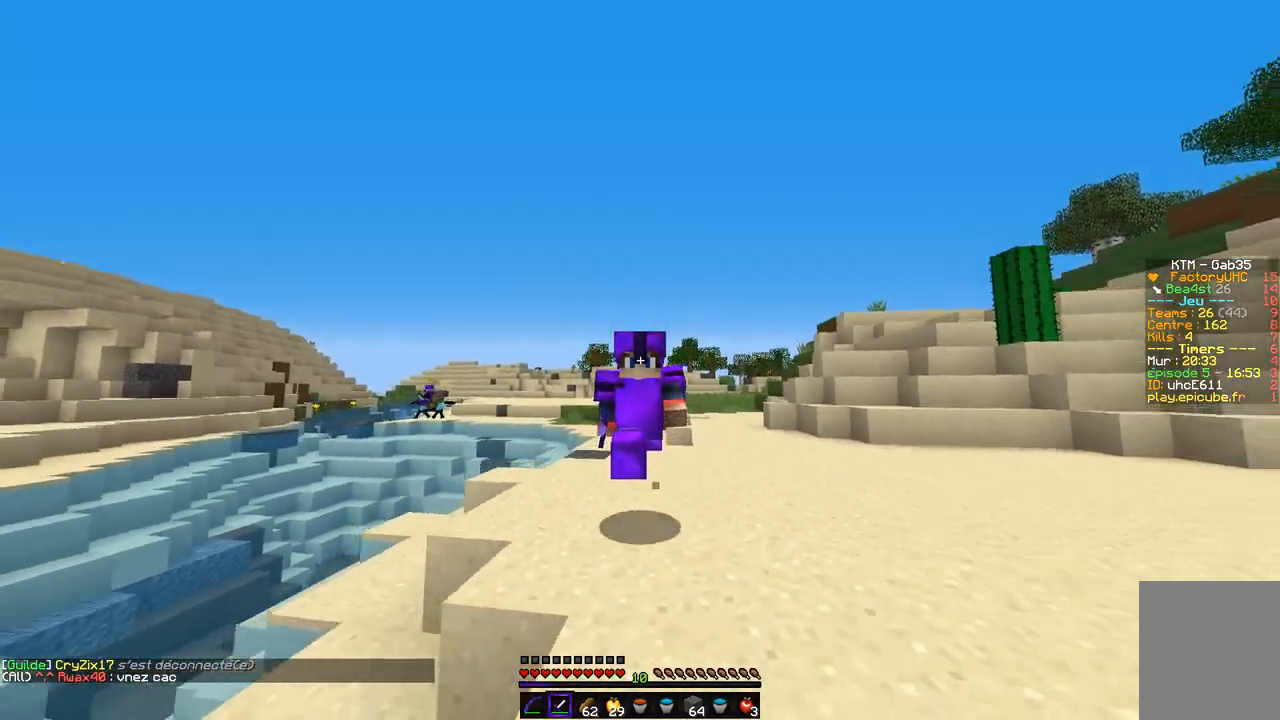
{"keys": ["z"], "mouse": [], "events": []}
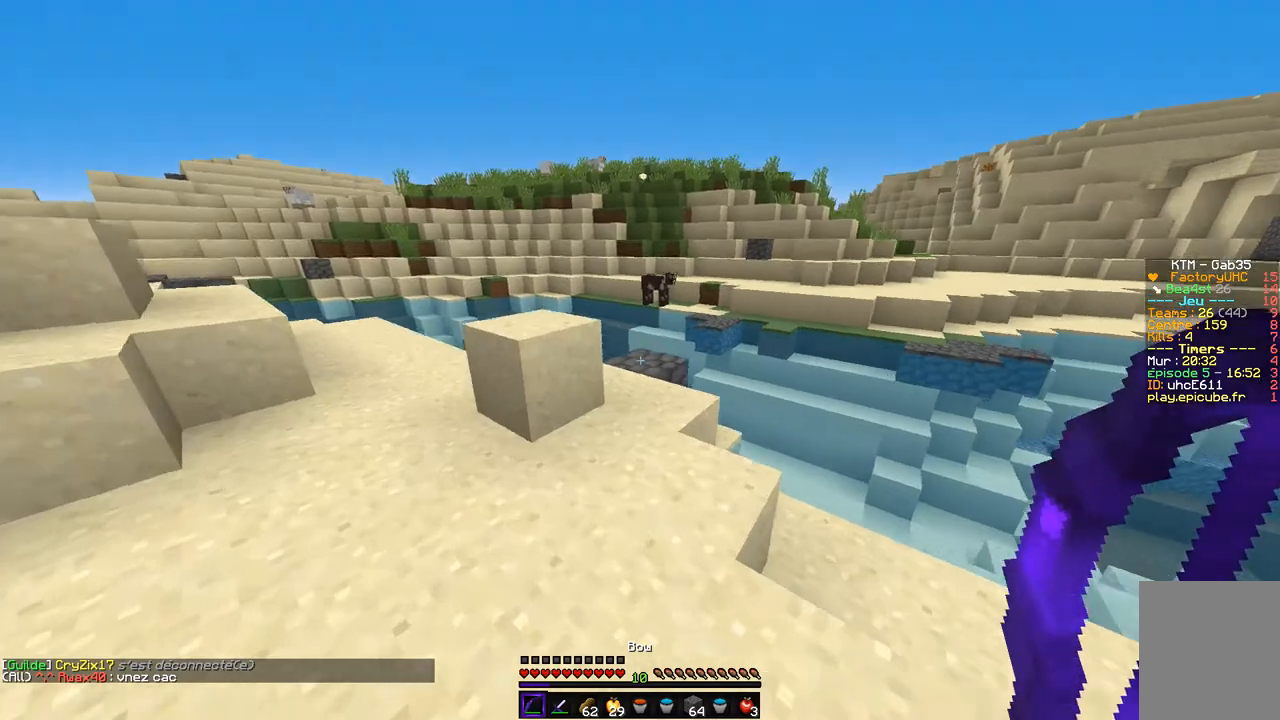
{"keys": ["q", "z"], "mouse": [], "events": [[67, "q", "down"]]}